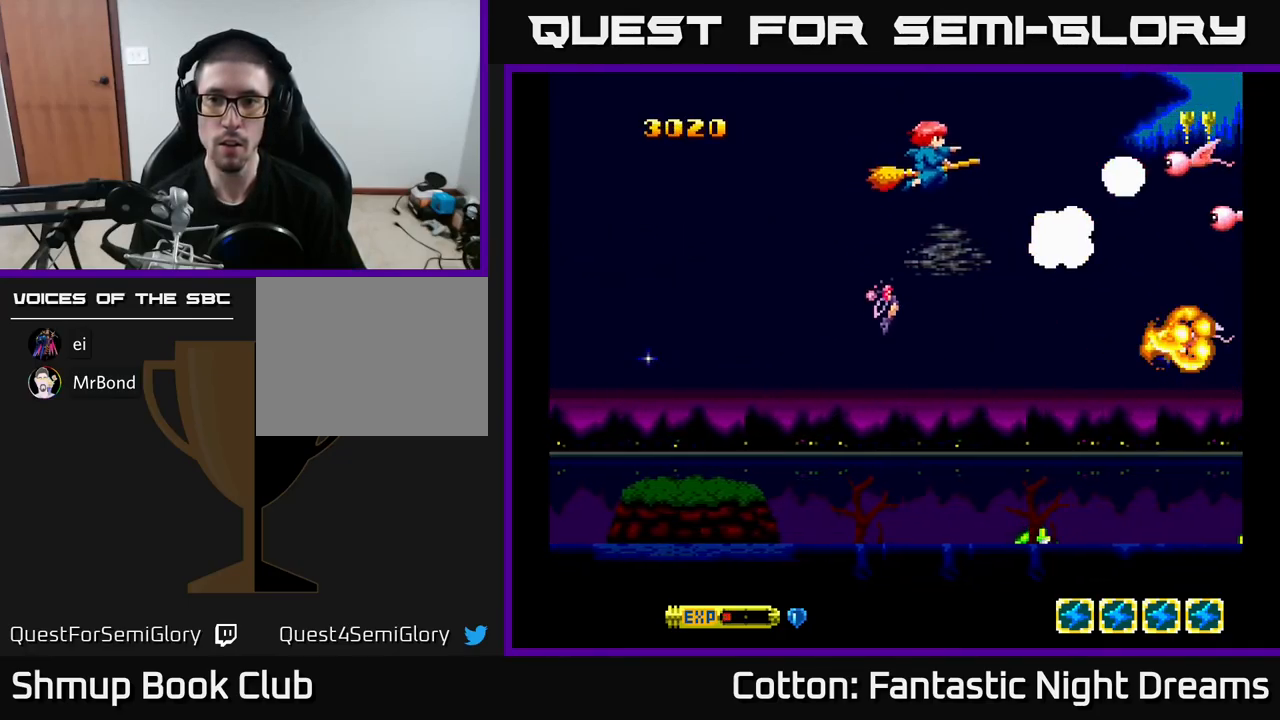
Gameplay with a controller (Xbox layout); each line is a JSON object with the inputs held at the frame after it. "events" lists button and stick changes between this image and that frame as [ms after this image, input, new state], when the widget could be followed in between. Not read: left_stick.
{"buttons": ["B", "Y", "DPAD_DOWN", "DPAD_LEFT"], "right_stick": "center", "events": [[134, "DPAD_UP", "up"], [200, "B", "down"], [200, "DPAD_DOWN", "down"], [200, "DPAD_RIGHT", "up"], [267, "DPAD_LEFT", "down"]]}
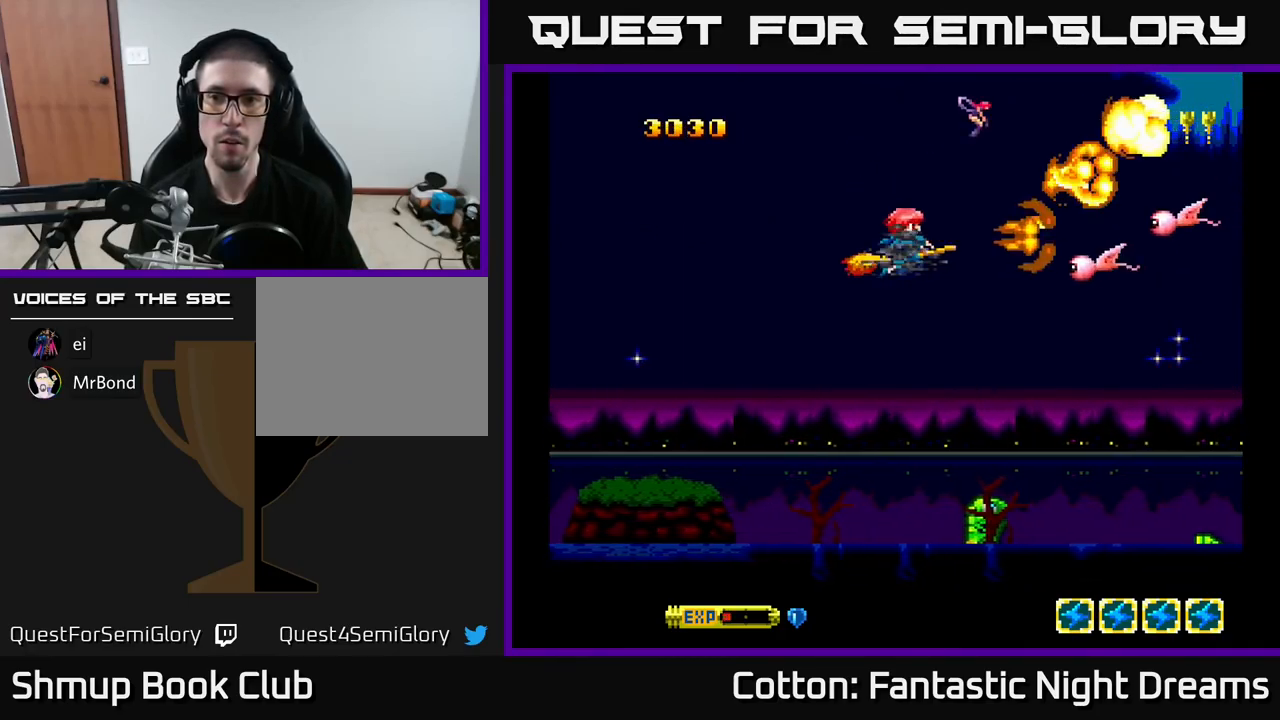
{"buttons": ["Y", "DPAD_DOWN"], "right_stick": "center", "events": [[100, "DPAD_LEFT", "up"], [117, "B", "up"], [167, "DPAD_RIGHT", "down"], [200, "DPAD_RIGHT", "up"], [317, "DPAD_LEFT", "down"], [484, "DPAD_LEFT", "up"]]}
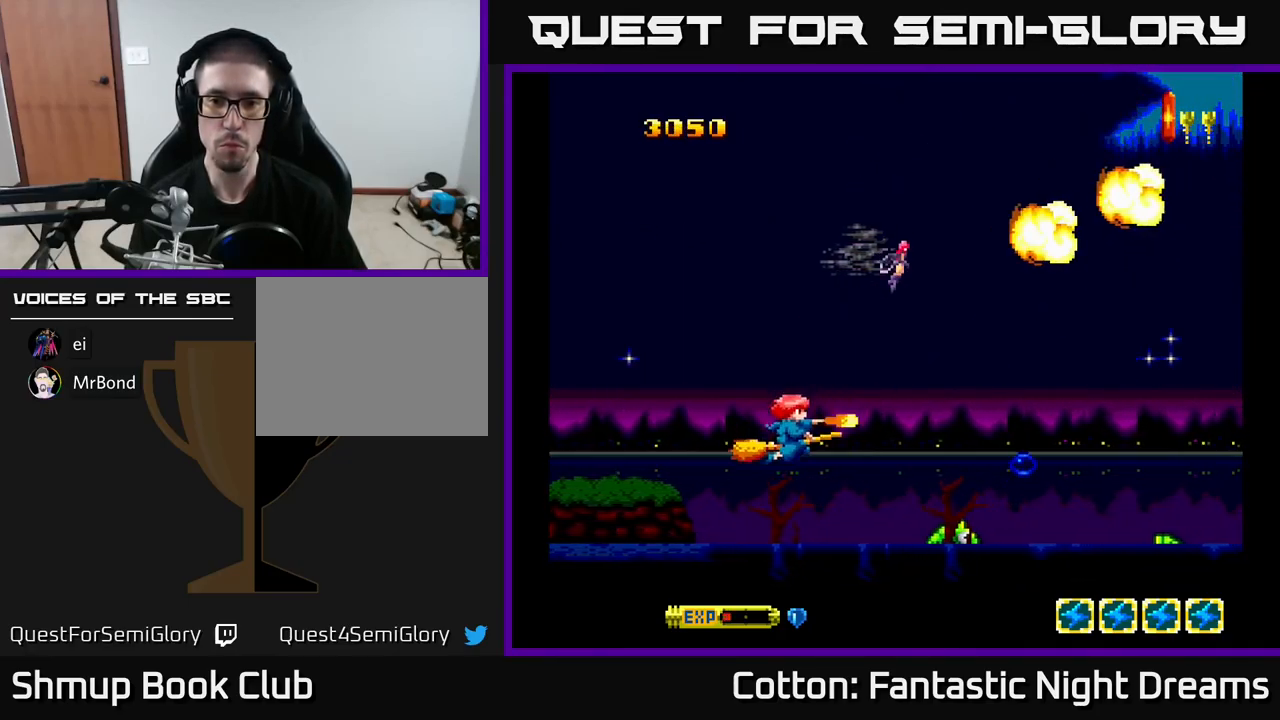
{"buttons": ["Y"], "right_stick": "center", "events": [[67, "DPAD_RIGHT", "down"], [133, "B", "down"], [166, "DPAD_DOWN", "up"], [166, "DPAD_RIGHT", "up"], [316, "B", "up"]]}
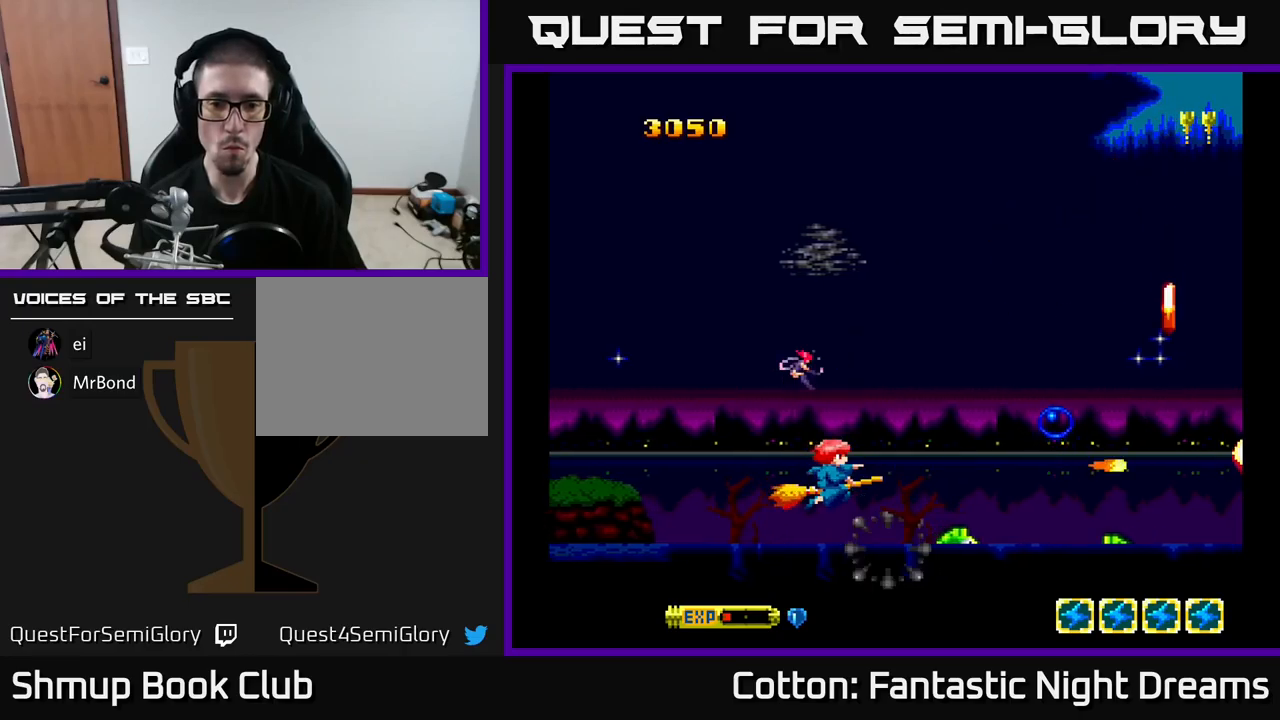
{"buttons": ["Y", "DPAD_LEFT"], "right_stick": "center", "events": [[167, "DPAD_RIGHT", "down"], [184, "B", "down"], [200, "DPAD_RIGHT", "up"], [400, "DPAD_LEFT", "down"], [467, "B", "up"], [467, "DPAD_UP", "down"], [500, "DPAD_UP", "up"]]}
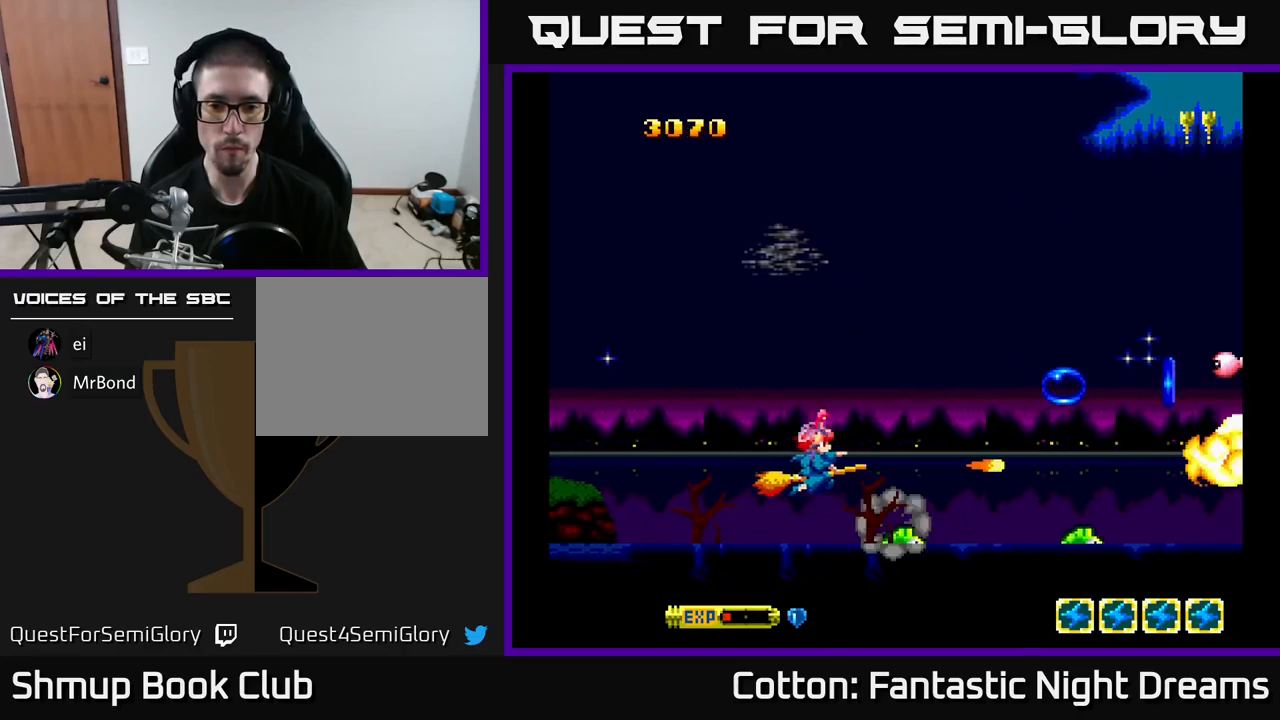
{"buttons": ["Y", "DPAD_UP", "DPAD_RIGHT"], "right_stick": "center", "events": [[17, "DPAD_LEFT", "up"], [84, "B", "down"], [434, "DPAD_UP", "down"], [467, "B", "up"], [500, "DPAD_RIGHT", "down"]]}
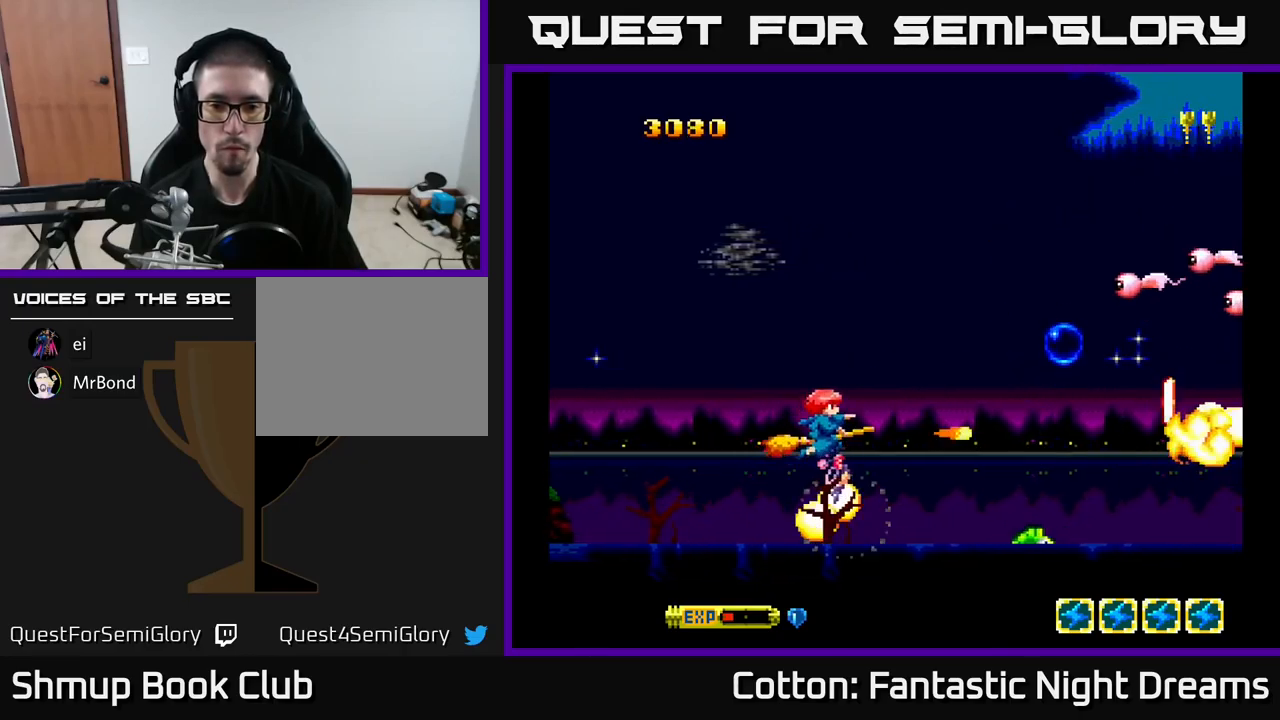
{"buttons": ["B", "Y", "DPAD_UP"], "right_stick": "center", "events": [[50, "DPAD_UP", "up"], [167, "DPAD_UP", "down"], [184, "DPAD_RIGHT", "up"], [317, "B", "down"]]}
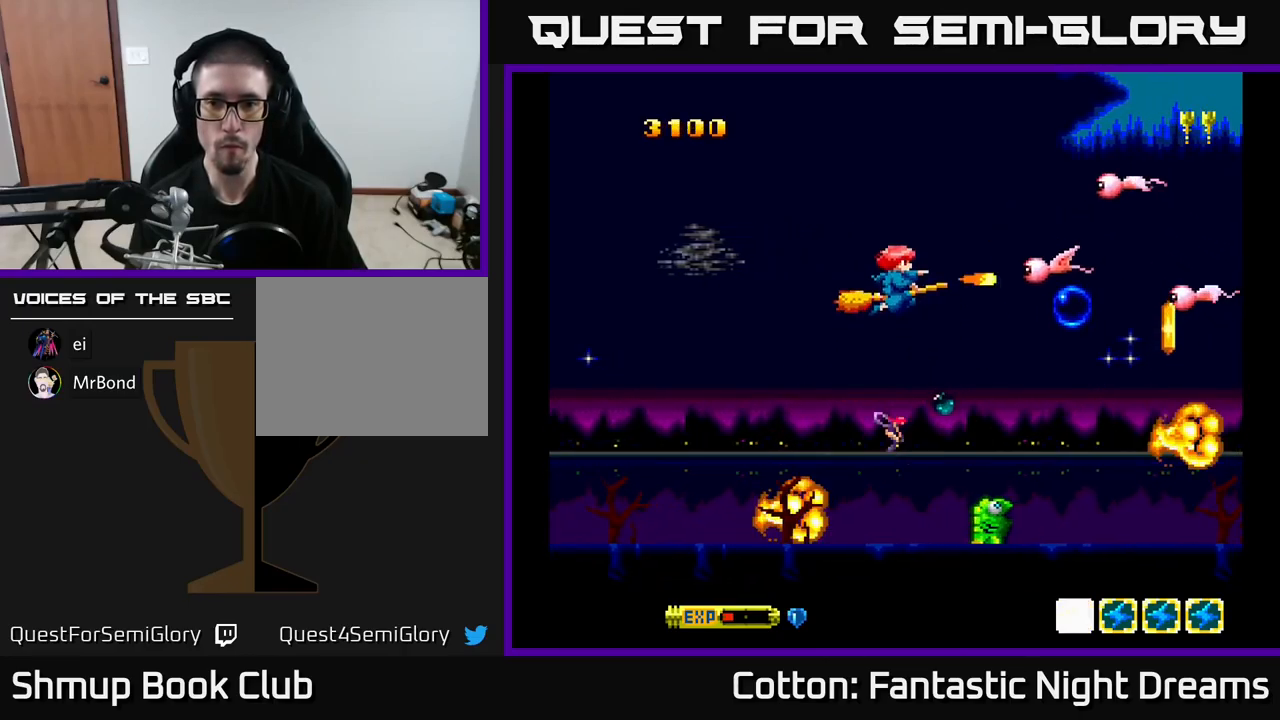
{"buttons": ["Y", "DPAD_DOWN"], "right_stick": "center", "events": [[434, "DPAD_UP", "up"], [450, "DPAD_DOWN", "down"], [467, "B", "up"]]}
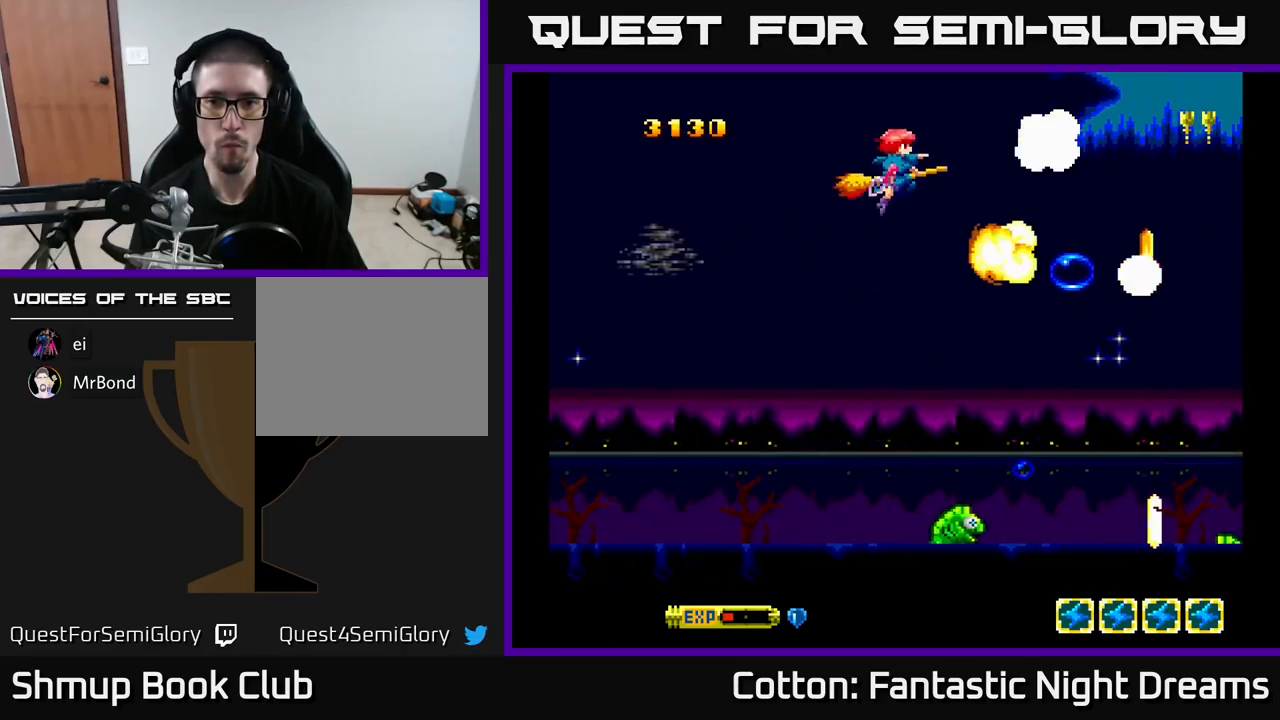
{"buttons": ["B", "Y", "DPAD_DOWN"], "right_stick": "center", "events": [[150, "B", "down"], [217, "DPAD_LEFT", "down"], [234, "DPAD_DOWN", "up"], [267, "DPAD_DOWN", "down"], [367, "DPAD_LEFT", "up"]]}
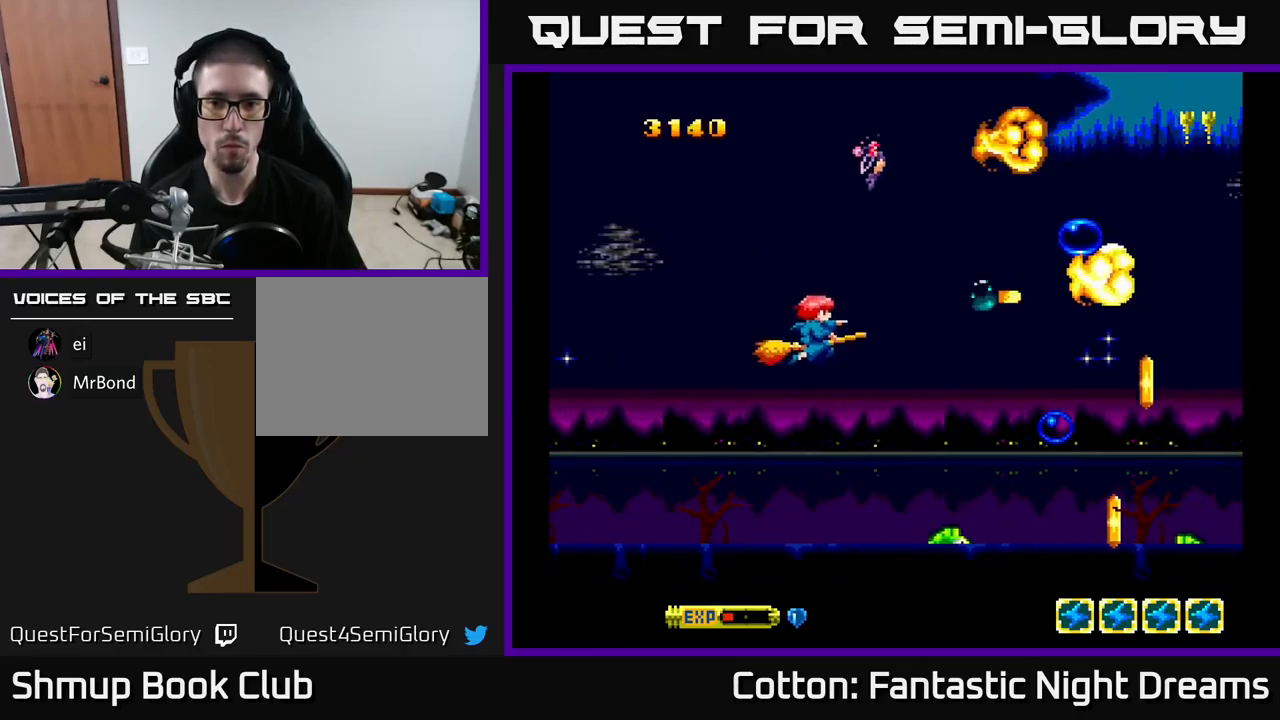
{"buttons": ["B", "Y"], "right_stick": "center", "events": [[17, "B", "up"], [34, "DPAD_LEFT", "down"], [100, "DPAD_LEFT", "up"], [150, "DPAD_RIGHT", "down"], [267, "DPAD_RIGHT", "up"], [284, "B", "down"], [317, "DPAD_DOWN", "up"], [350, "DPAD_LEFT", "down"], [450, "DPAD_LEFT", "up"]]}
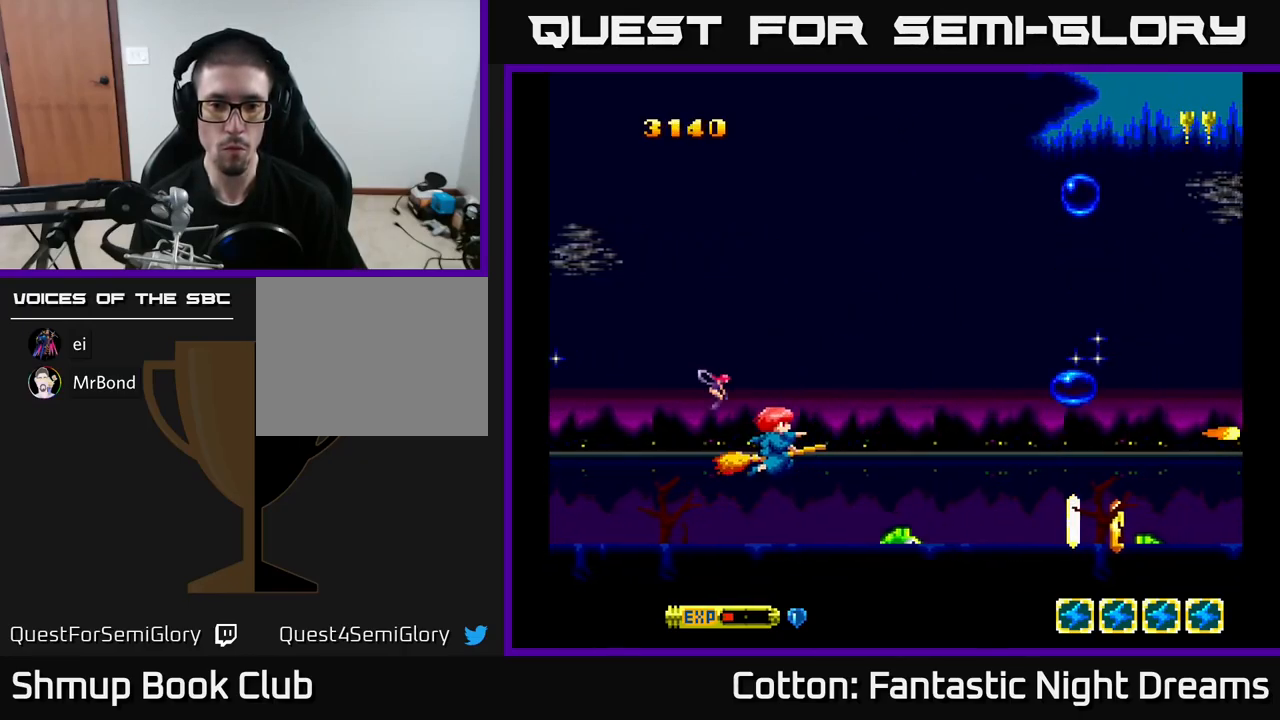
{"buttons": ["B", "Y", "DPAD_LEFT"], "right_stick": "center", "events": [[167, "DPAD_RIGHT", "down"], [250, "DPAD_RIGHT", "up"], [434, "DPAD_LEFT", "down"]]}
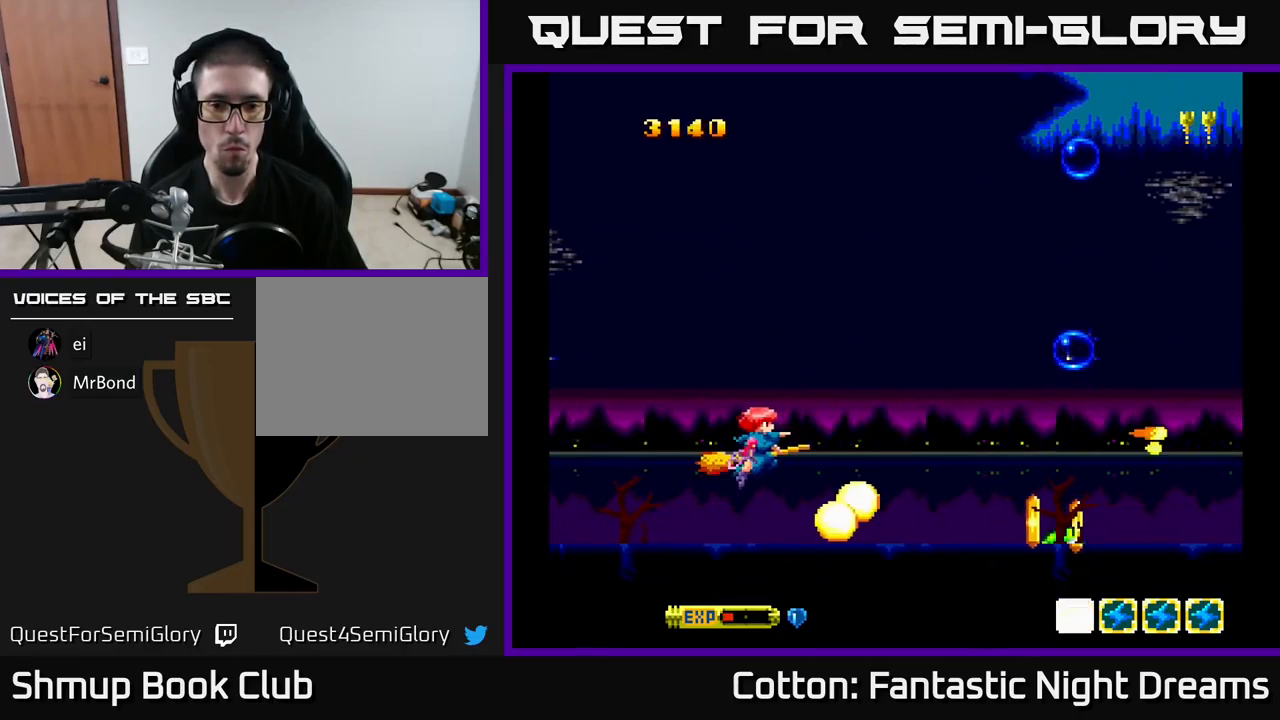
{"buttons": ["Y", "DPAD_DOWN"], "right_stick": "center", "events": [[50, "DPAD_LEFT", "up"], [284, "DPAD_RIGHT", "down"], [317, "B", "up"], [400, "DPAD_DOWN", "down"], [434, "DPAD_RIGHT", "up"]]}
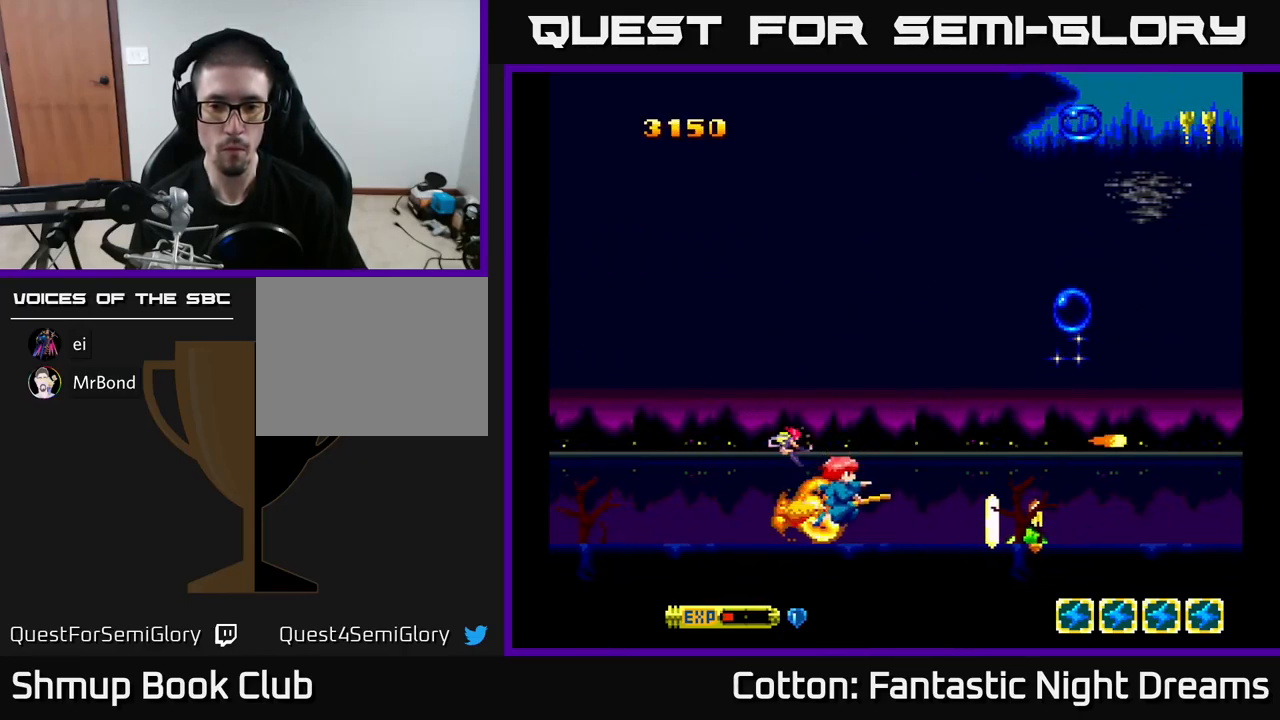
{"buttons": [], "right_stick": "center", "events": [[50, "DPAD_RIGHT", "down"], [117, "DPAD_DOWN", "up"], [134, "DPAD_RIGHT", "up"], [267, "DPAD_RIGHT", "down"], [334, "DPAD_RIGHT", "up"], [500, "Y", "up"]]}
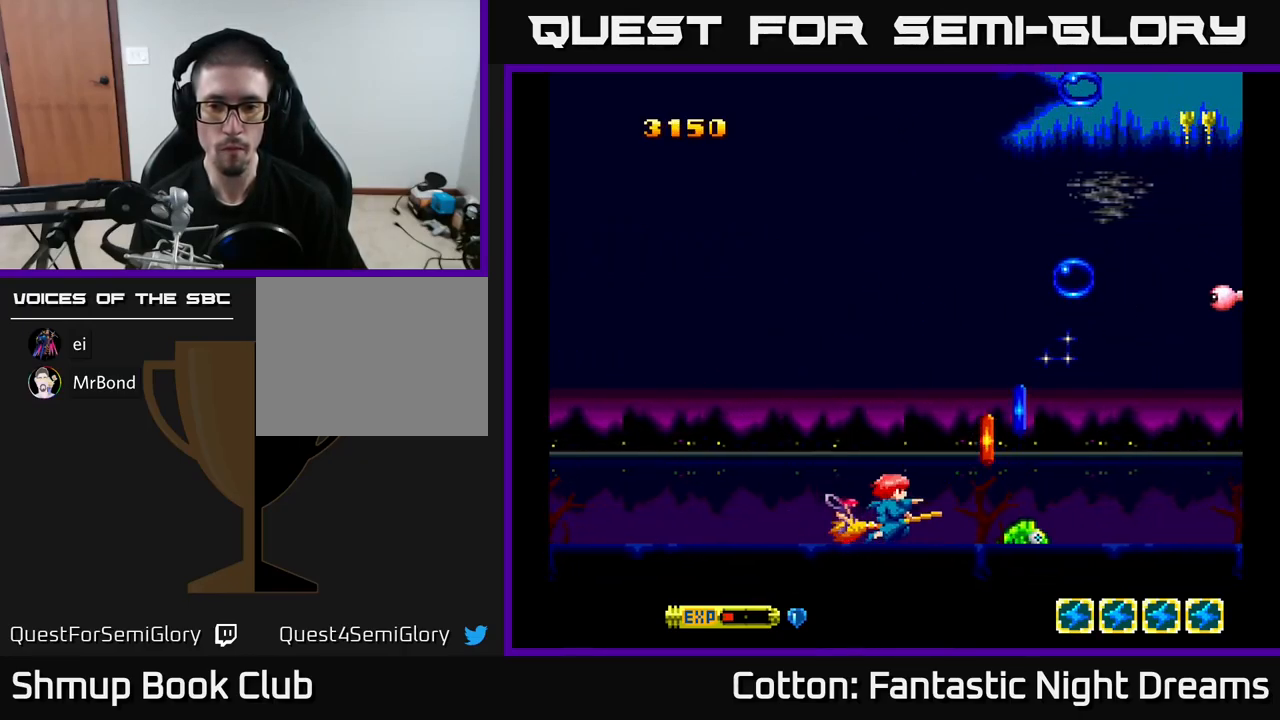
{"buttons": ["Y", "DPAD_LEFT"], "right_stick": "center", "events": [[434, "Y", "down"], [484, "DPAD_LEFT", "down"]]}
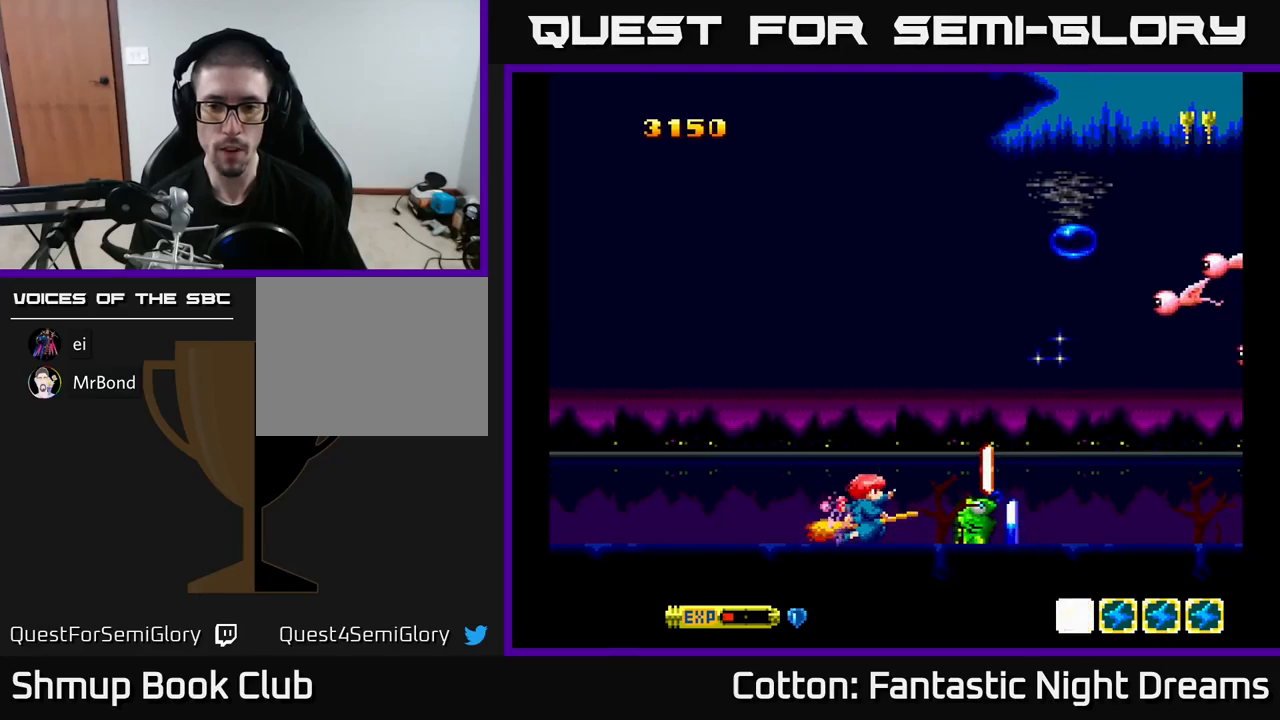
{"buttons": ["DPAD_UP"], "right_stick": "center", "events": [[50, "DPAD_LEFT", "up"], [400, "DPAD_UP", "down"], [400, "Y", "up"]]}
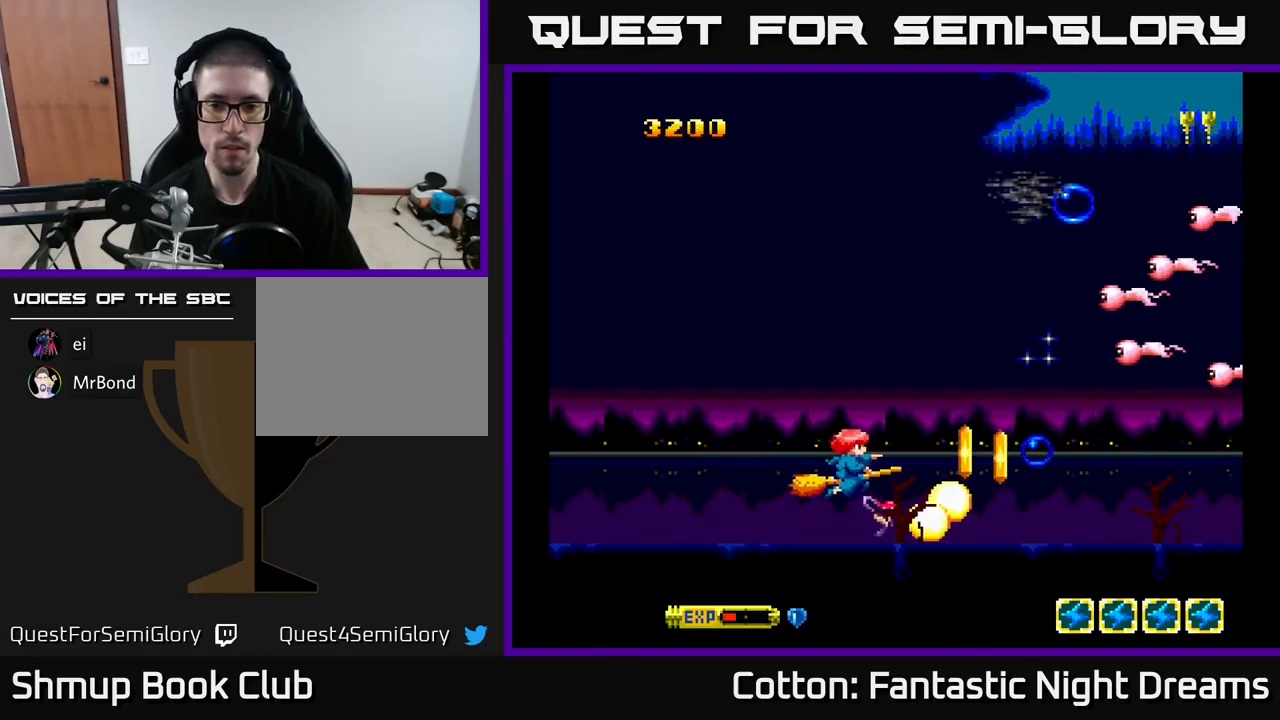
{"buttons": ["B", "Y", "DPAD_UP"], "right_stick": "center", "events": [[33, "Y", "down"], [167, "B", "down"]]}
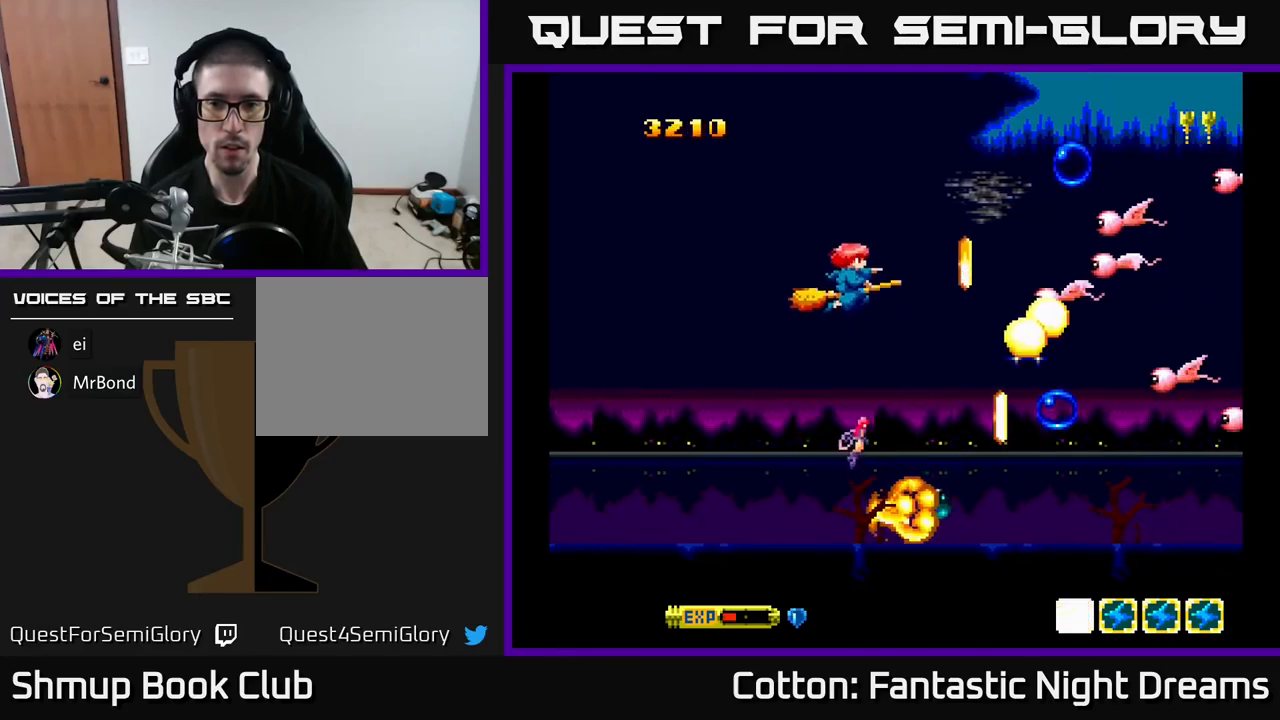
{"buttons": ["B", "Y", "DPAD_DOWN", "DPAD_LEFT"], "right_stick": "center", "events": [[133, "DPAD_UP", "up"], [167, "DPAD_DOWN", "down"], [200, "B", "up"], [283, "DPAD_RIGHT", "down"], [333, "B", "down"], [333, "DPAD_RIGHT", "up"], [467, "DPAD_LEFT", "down"]]}
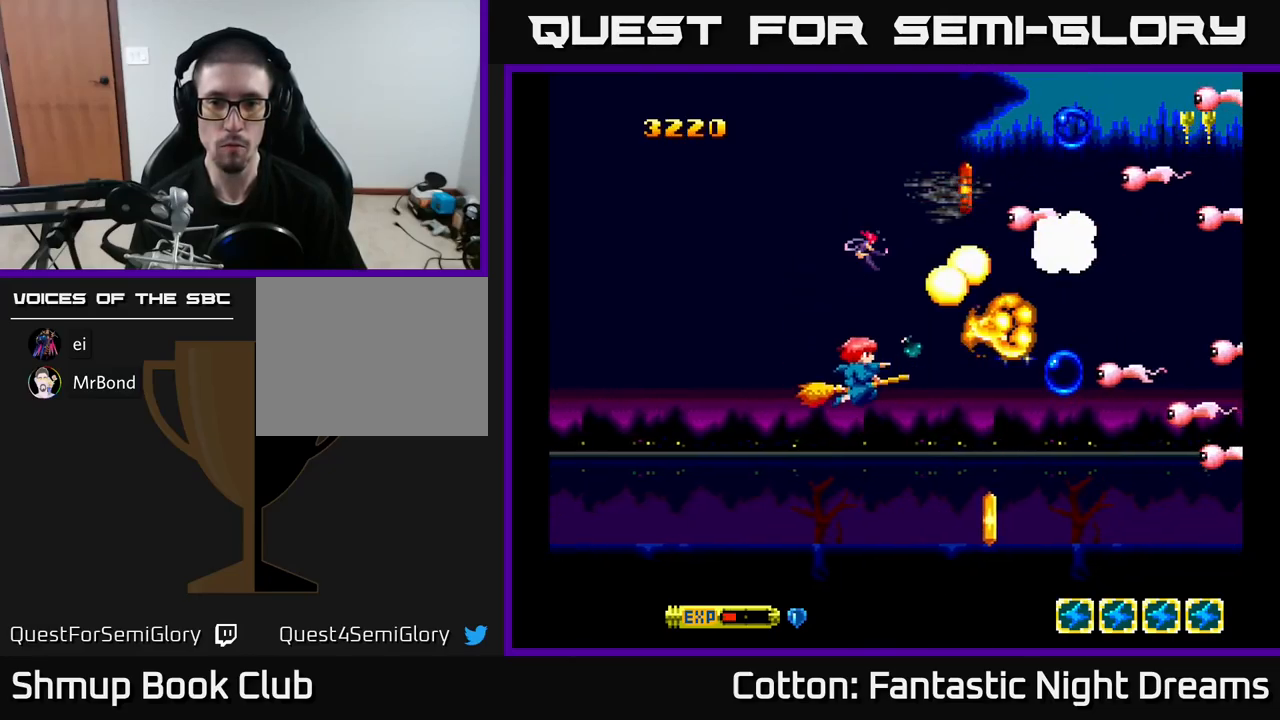
{"buttons": ["DPAD_DOWN"], "right_stick": "center", "events": [[17, "B", "up"], [17, "Y", "up"], [33, "DPAD_LEFT", "up"], [167, "DPAD_DOWN", "up"], [317, "Y", "down"], [433, "Y", "up"], [467, "DPAD_DOWN", "down"]]}
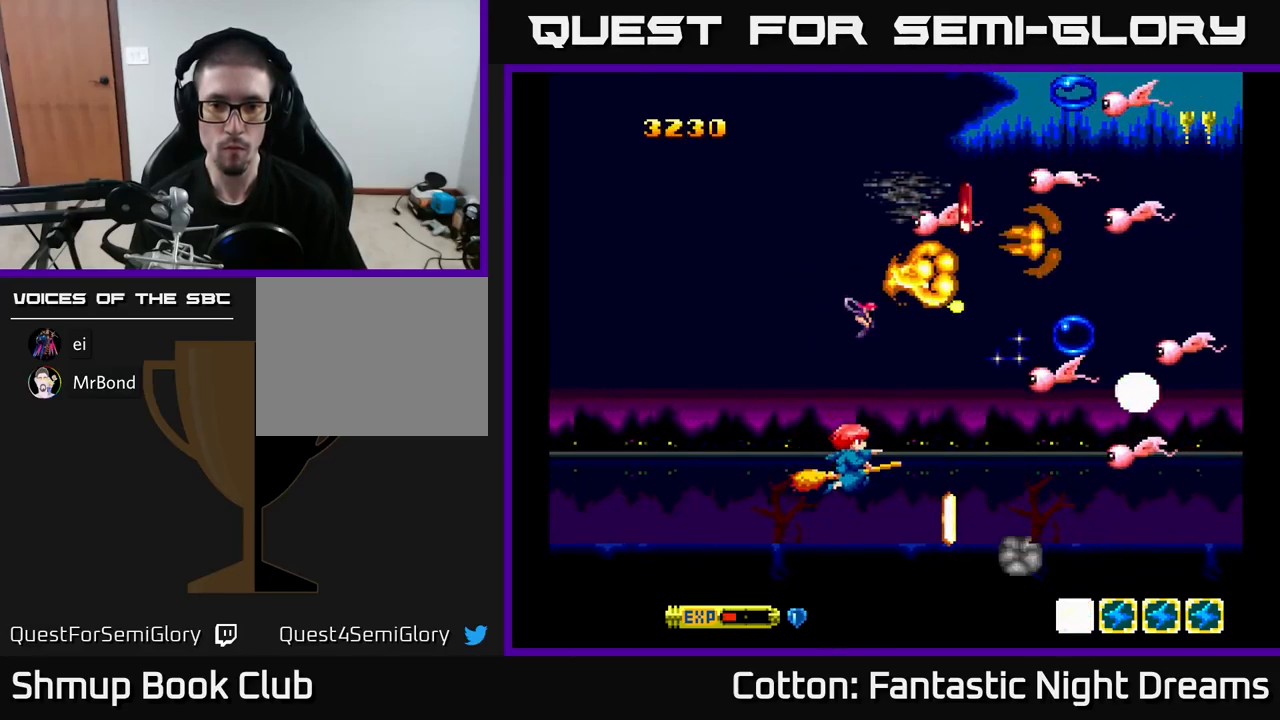
{"buttons": [], "right_stick": "center", "events": [[33, "DPAD_DOWN", "up"], [133, "B", "down"], [283, "B", "up"]]}
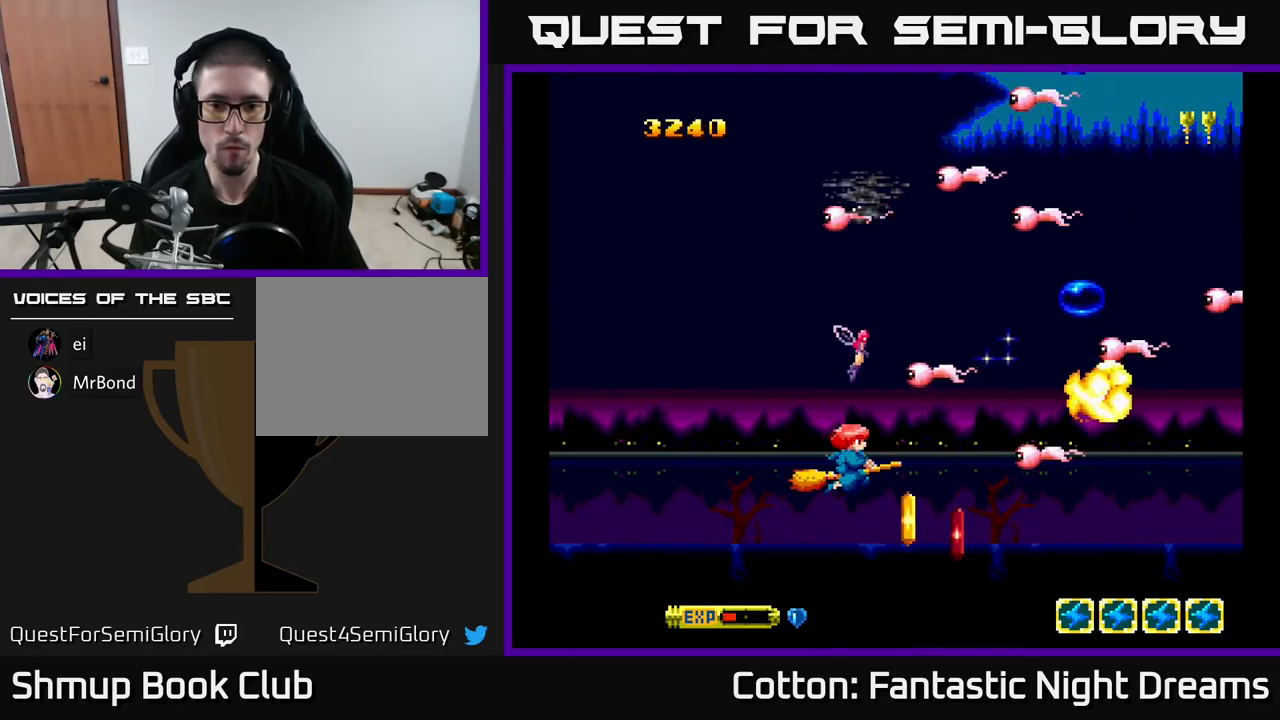
{"buttons": ["Y", "DPAD_UP"], "right_stick": "center", "events": [[33, "DPAD_LEFT", "down"], [83, "DPAD_UP", "down"], [183, "Y", "down"], [467, "DPAD_LEFT", "up"]]}
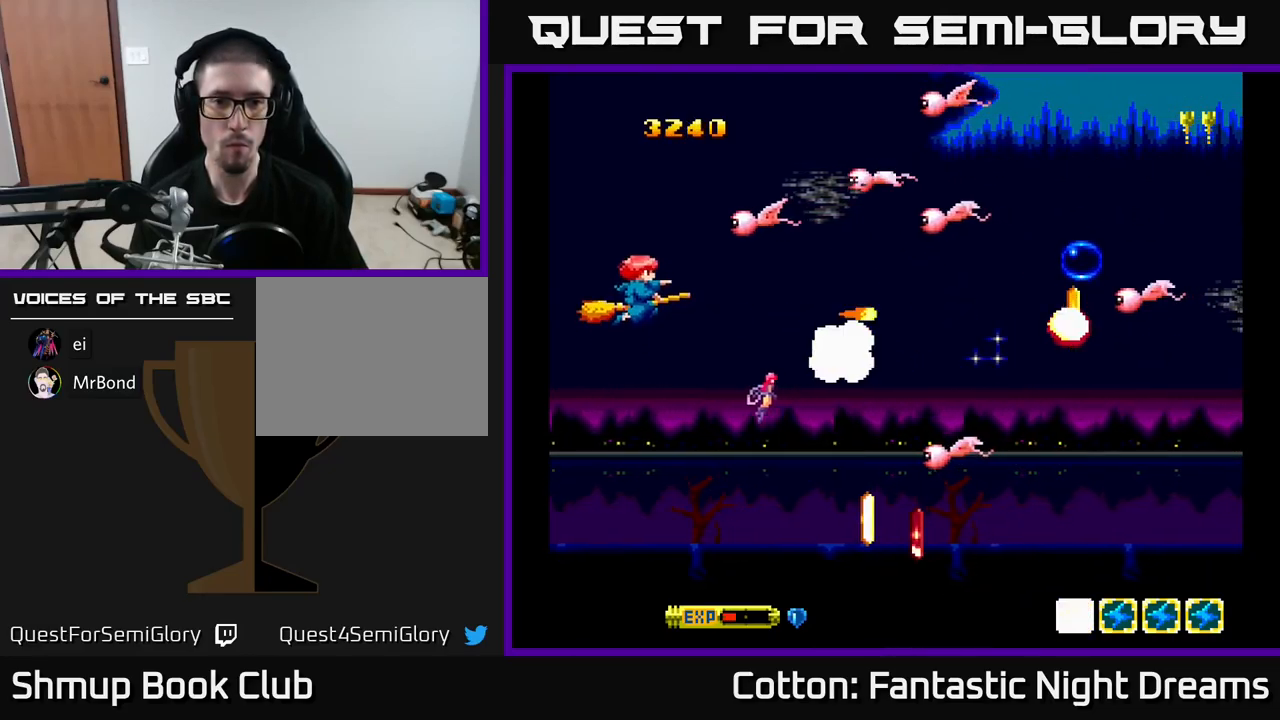
{"buttons": ["Y", "DPAD_UP"], "right_stick": "center", "events": []}
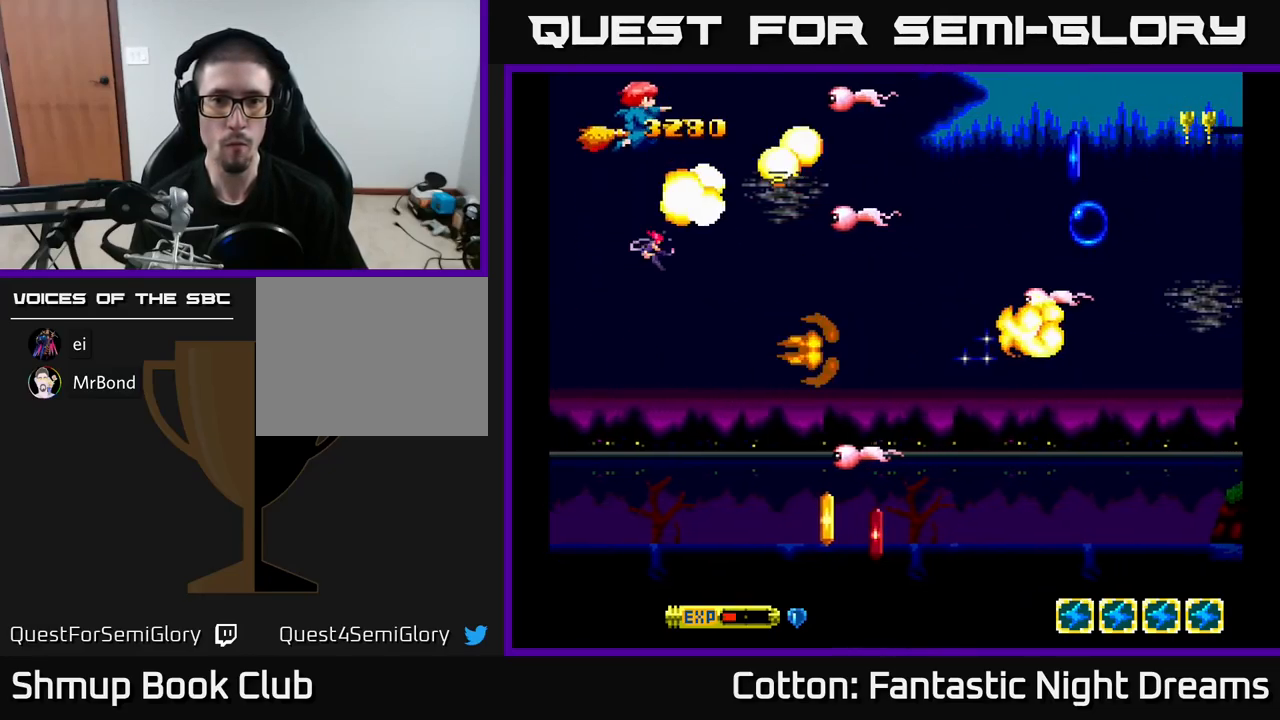
{"buttons": ["Y", "DPAD_DOWN"], "right_stick": "center", "events": [[100, "DPAD_UP", "up"], [133, "DPAD_DOWN", "down"], [183, "B", "down"], [283, "DPAD_RIGHT", "down"], [317, "DPAD_RIGHT", "up"], [500, "B", "up"]]}
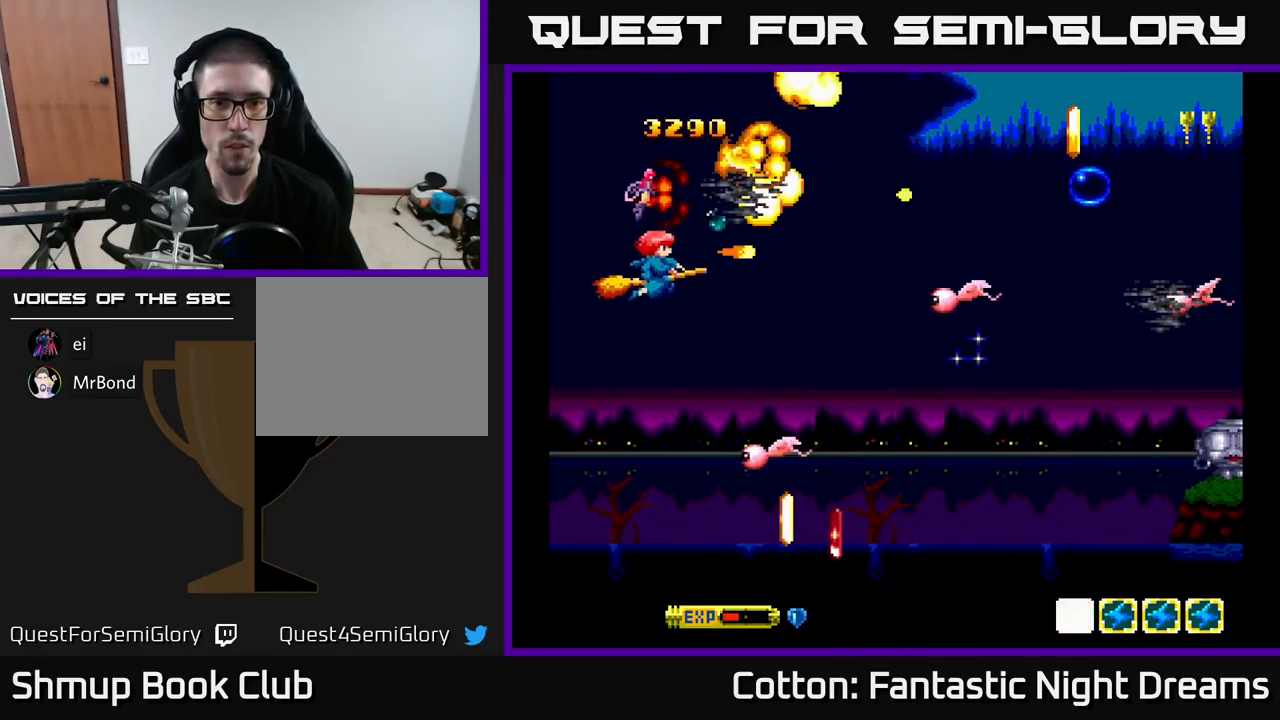
{"buttons": ["Y", "DPAD_DOWN"], "right_stick": "center", "events": [[33, "DPAD_RIGHT", "down"], [400, "DPAD_RIGHT", "up"]]}
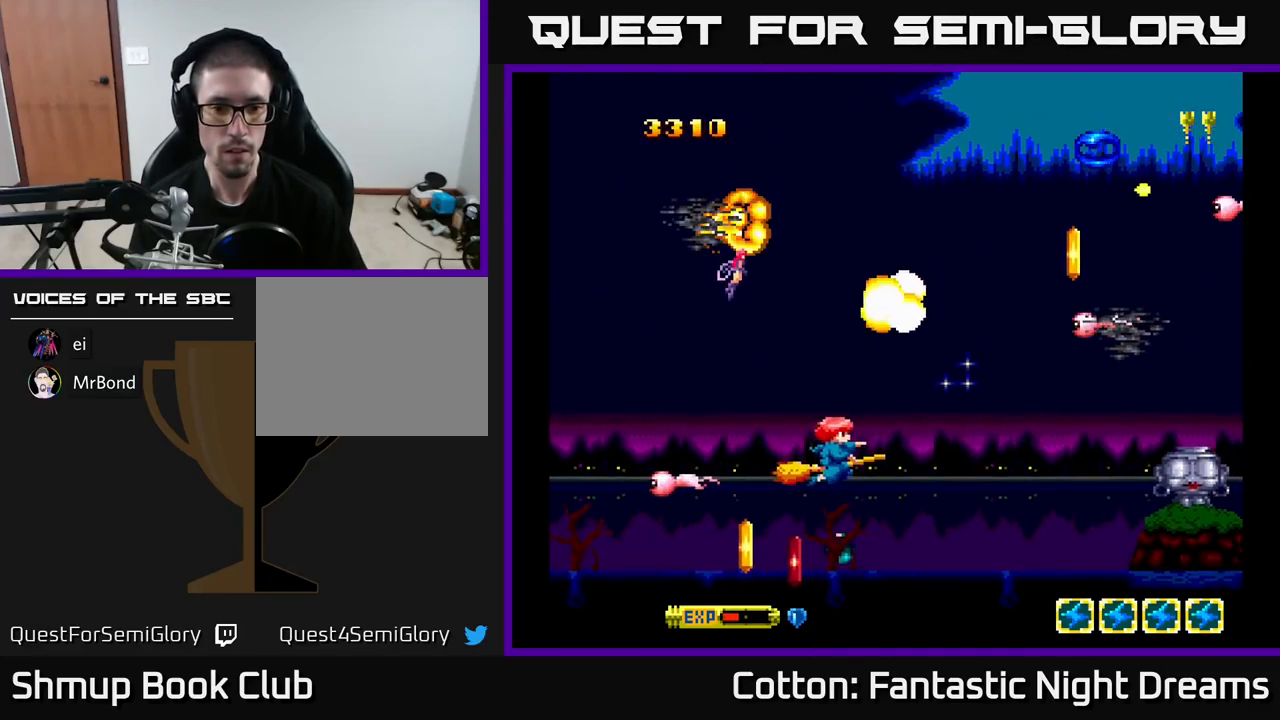
{"buttons": ["DPAD_DOWN", "DPAD_RIGHT"], "right_stick": "center", "events": [[33, "DPAD_LEFT", "down"], [350, "DPAD_LEFT", "up"], [367, "DPAD_RIGHT", "down"], [484, "Y", "up"]]}
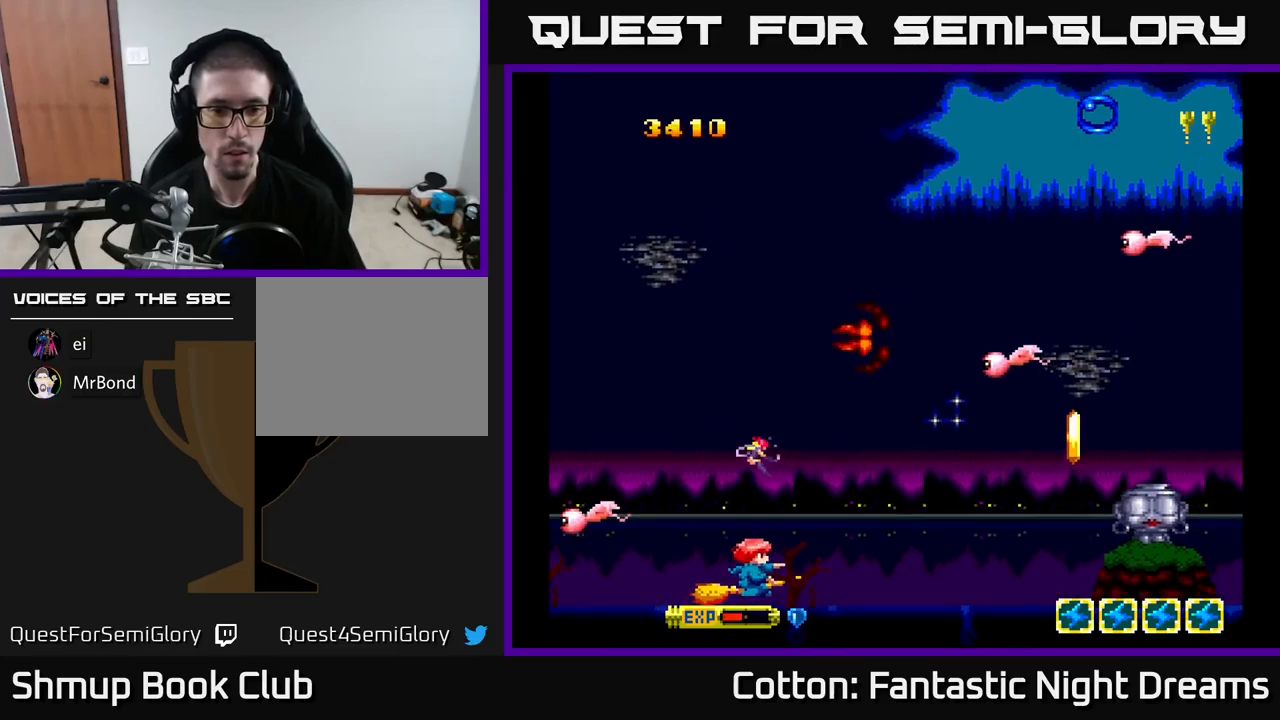
{"buttons": ["Y", "DPAD_RIGHT"], "right_stick": "center", "events": [[150, "DPAD_DOWN", "up"], [217, "DPAD_UP", "down"], [317, "DPAD_UP", "up"], [334, "Y", "down"]]}
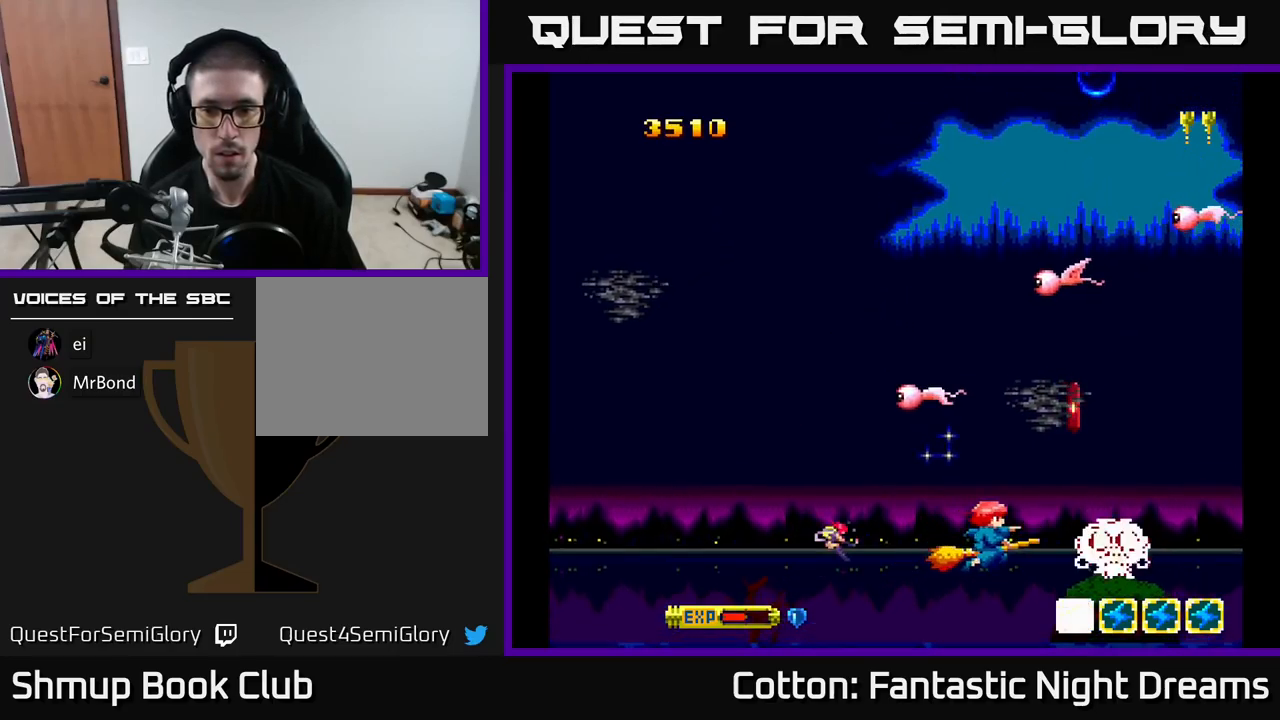
{"buttons": ["DPAD_RIGHT"], "right_stick": "center", "events": [[100, "DPAD_RIGHT", "up"], [100, "Y", "up"], [284, "Y", "down"], [434, "Y", "up"], [500, "DPAD_RIGHT", "down"]]}
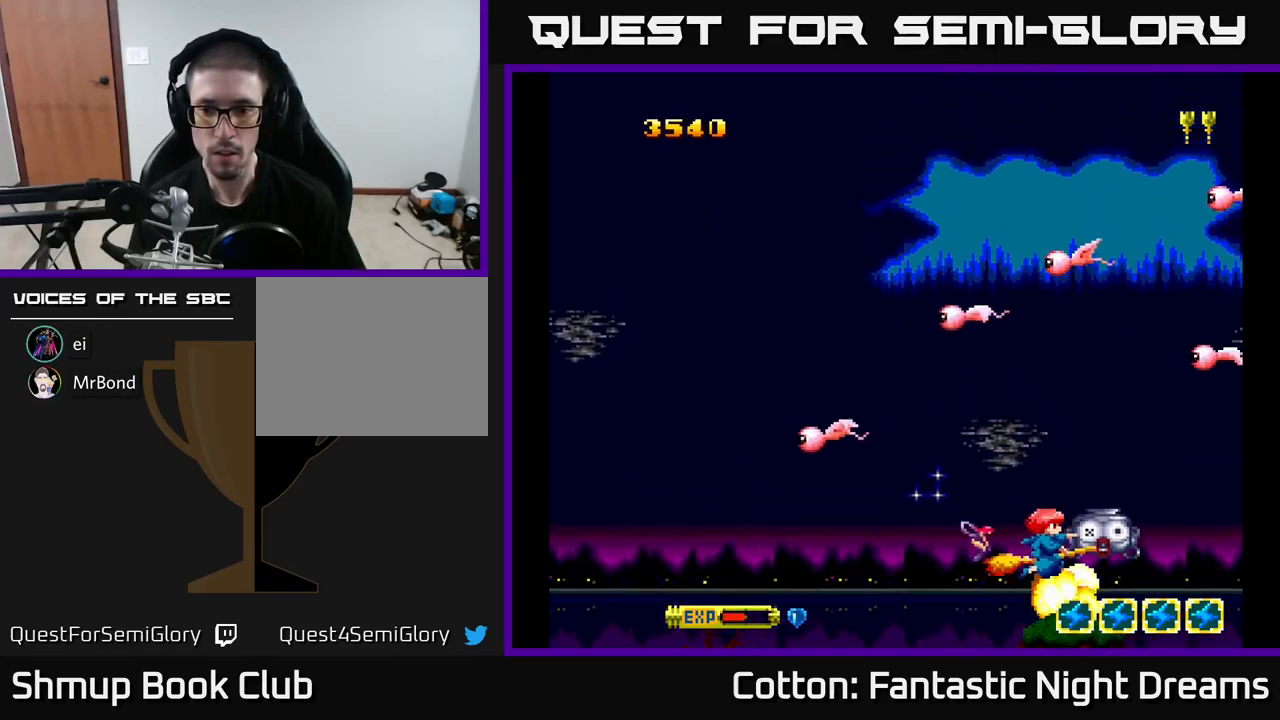
{"buttons": ["DPAD_UP"], "right_stick": "center", "events": [[17, "DPAD_DOWN", "down"], [67, "DPAD_RIGHT", "up"], [184, "DPAD_DOWN", "up"], [200, "DPAD_LEFT", "down"], [217, "DPAD_UP", "down"], [367, "DPAD_LEFT", "up"], [417, "DPAD_RIGHT", "down"], [484, "DPAD_RIGHT", "up"]]}
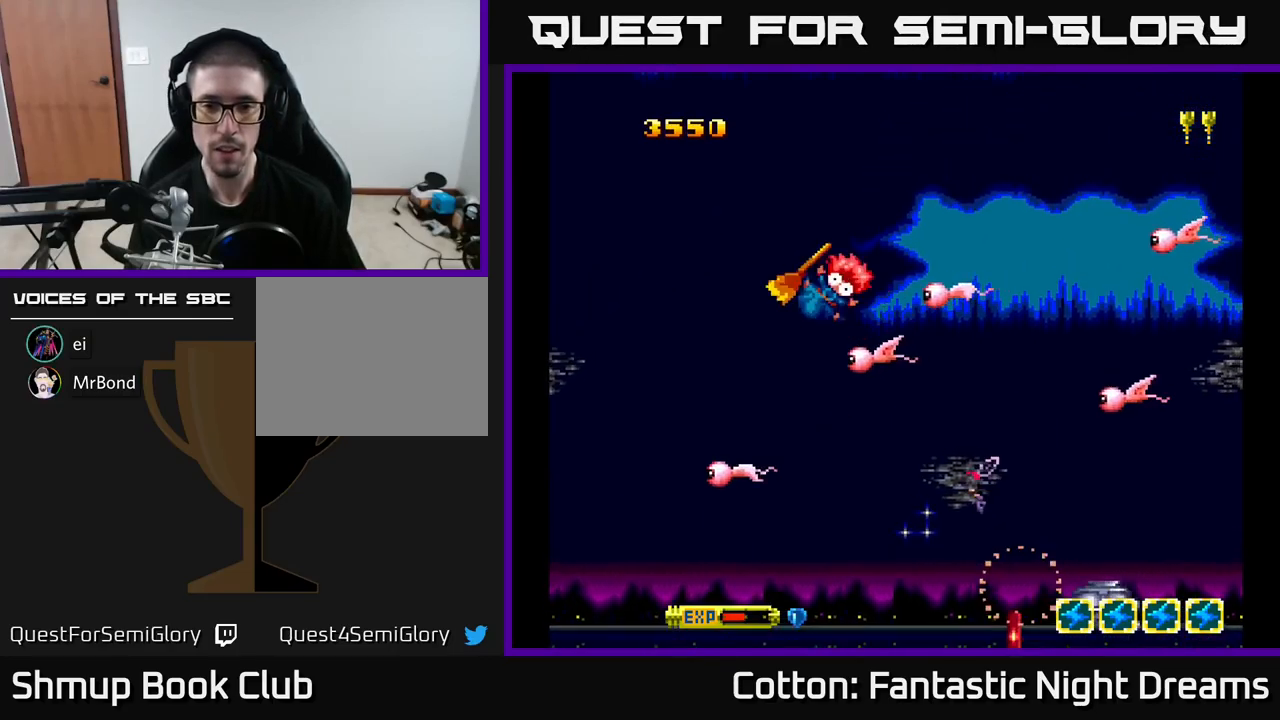
{"buttons": [], "right_stick": "center", "events": [[34, "DPAD_UP", "up"], [284, "R3", "down"], [367, "R3", "up"]]}
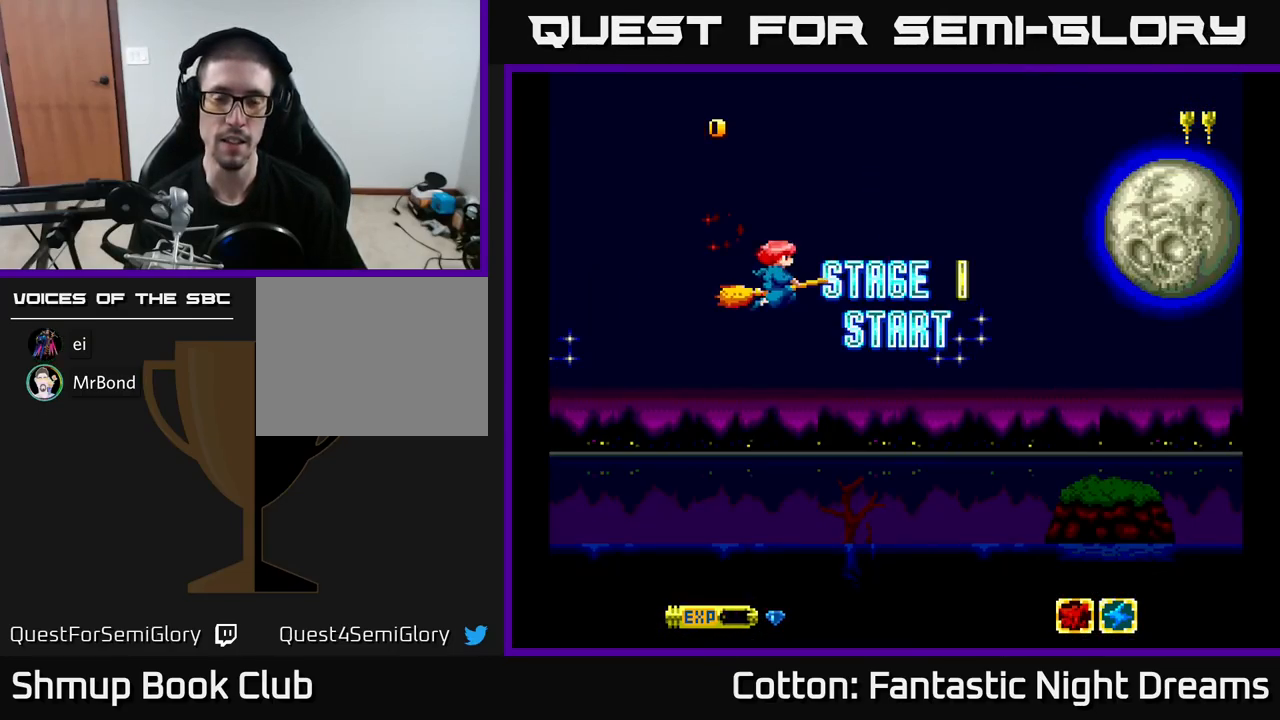
{"buttons": [], "right_stick": "center", "events": [[200, "START", "down"], [317, "START", "up"]]}
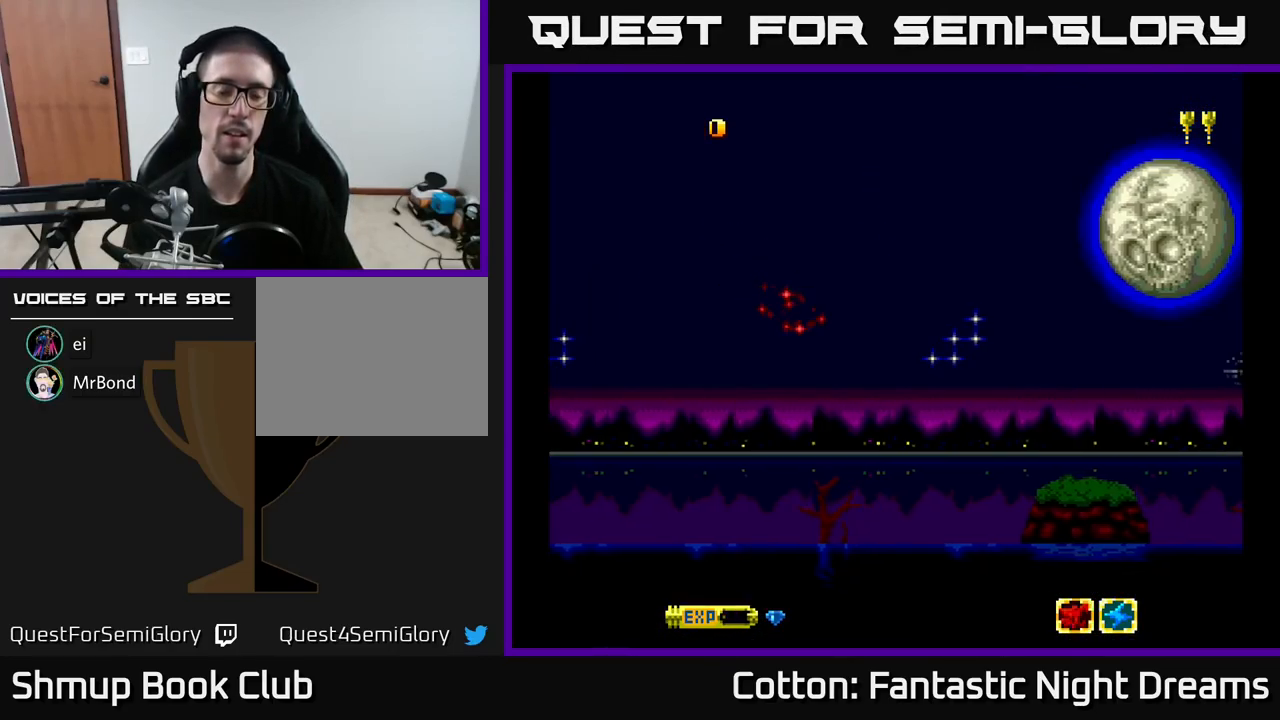
{"buttons": ["DPAD_RIGHT"], "right_stick": "center", "events": [[84, "DPAD_UP", "down"], [184, "DPAD_UP", "up"], [500, "DPAD_RIGHT", "down"]]}